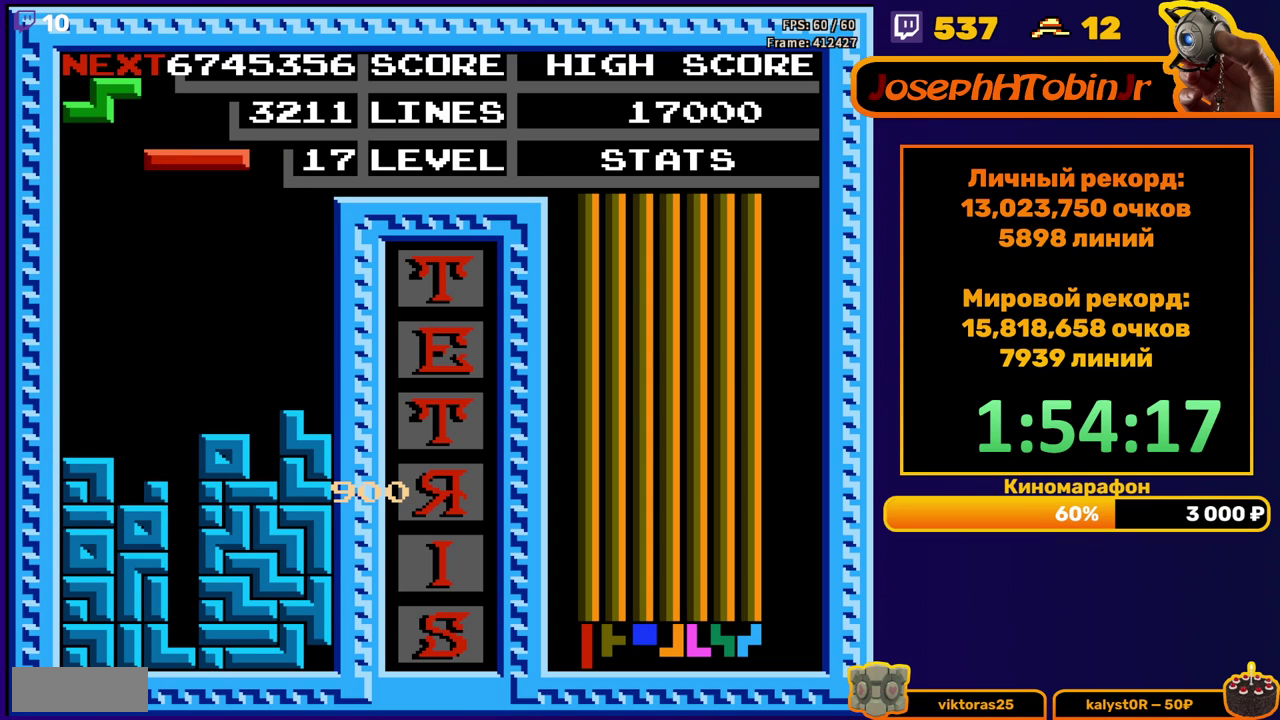
Gameplay with a controller (Nintendo layout); each line is a JSON object with the inputs held at the frame after it. "events" lists button and stick changes between this image and that frame as [ms after this image, input, new state], when the widget could be followed in between. Not read: L3 R3.
{"buttons": ["DPAD_DOWN"], "events": [[33, "B", "down"], [100, "DPAD_LEFT", "up"], [133, "B", "up"], [167, "DPAD_DOWN", "down"]]}
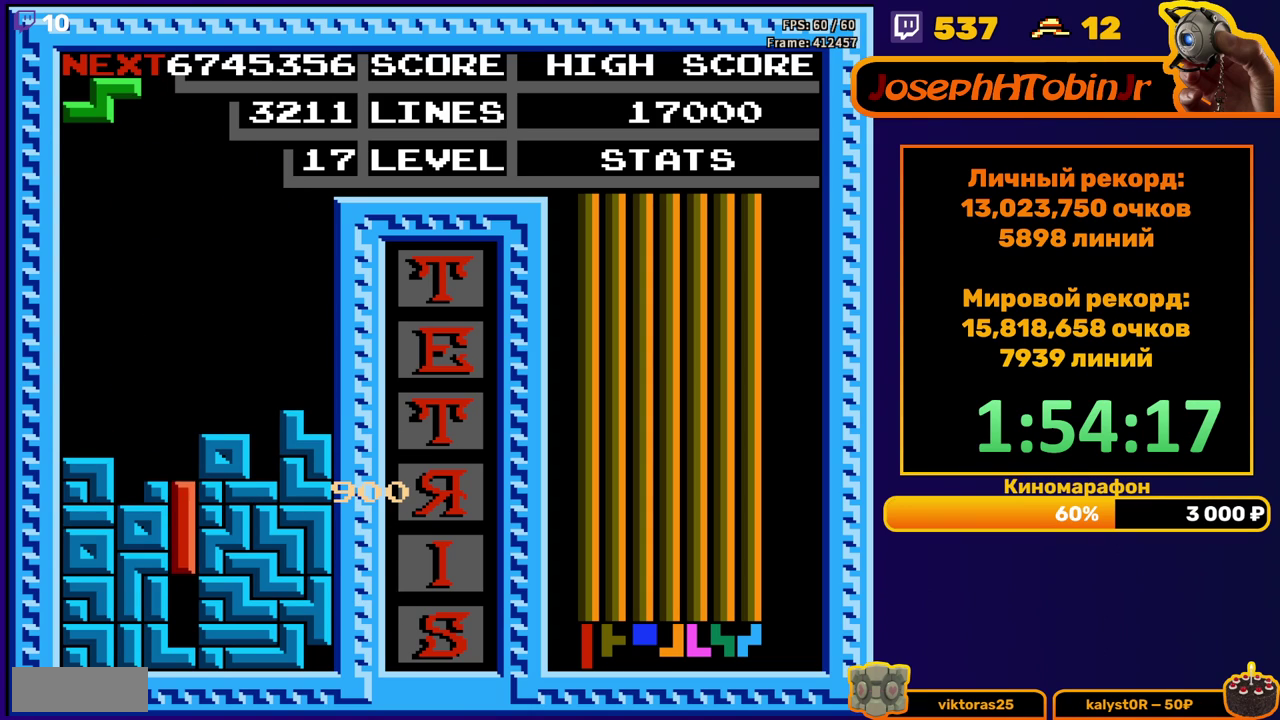
{"buttons": [], "events": [[200, "DPAD_DOWN", "up"]]}
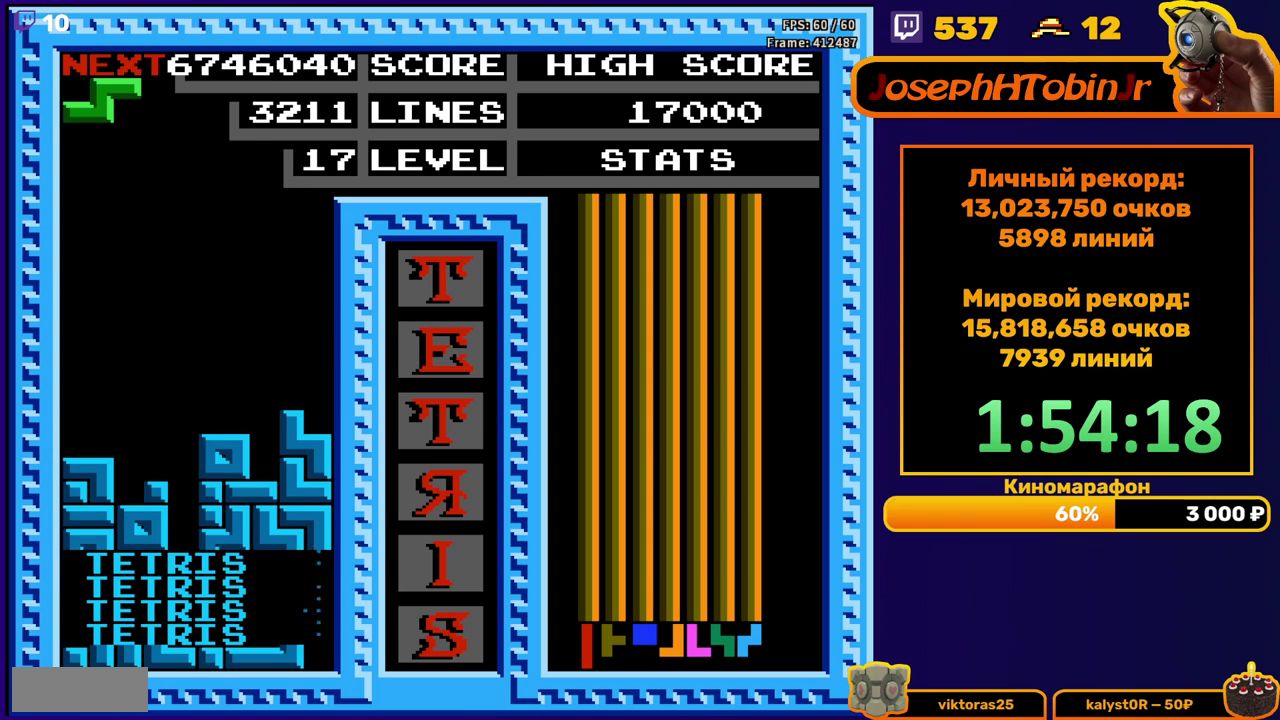
{"buttons": ["DPAD_RIGHT"], "events": [[67, "DPAD_RIGHT", "down"], [167, "A", "down"], [283, "A", "up"]]}
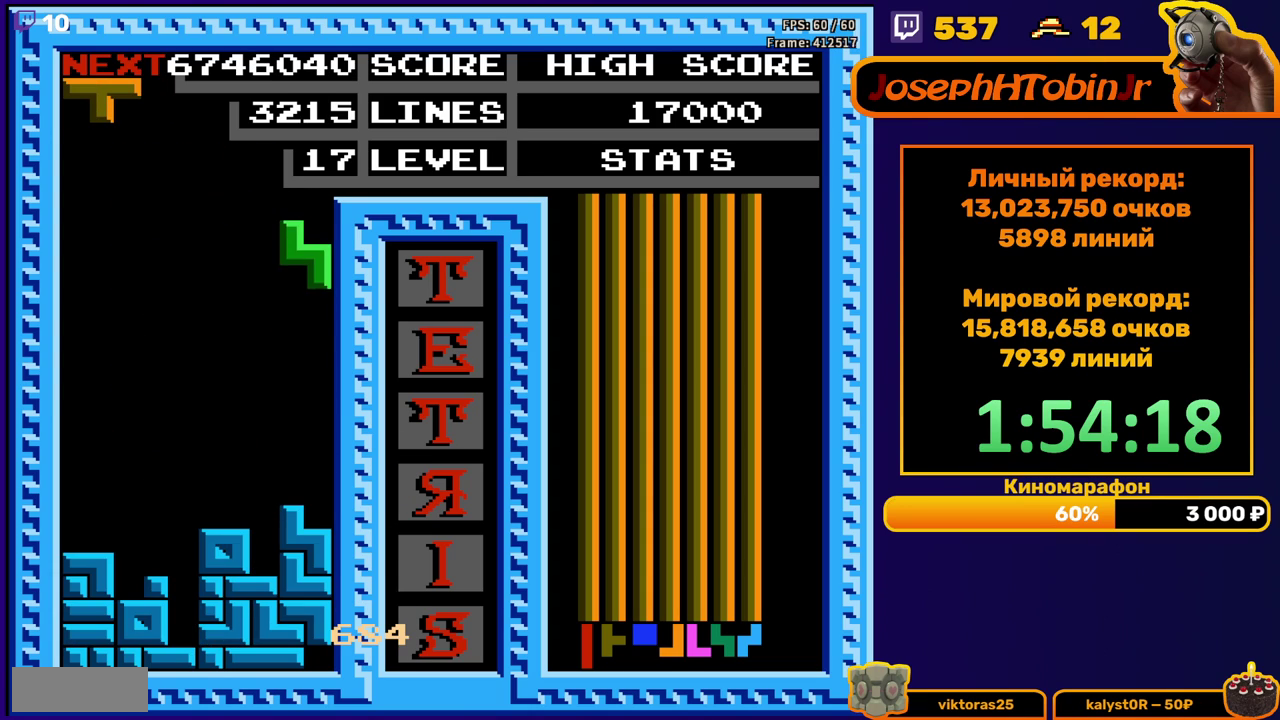
{"buttons": [], "events": [[33, "DPAD_RIGHT", "up"], [50, "DPAD_DOWN", "down"], [283, "DPAD_DOWN", "up"], [367, "DPAD_LEFT", "down"], [417, "B", "down"], [450, "DPAD_LEFT", "up"], [500, "B", "up"]]}
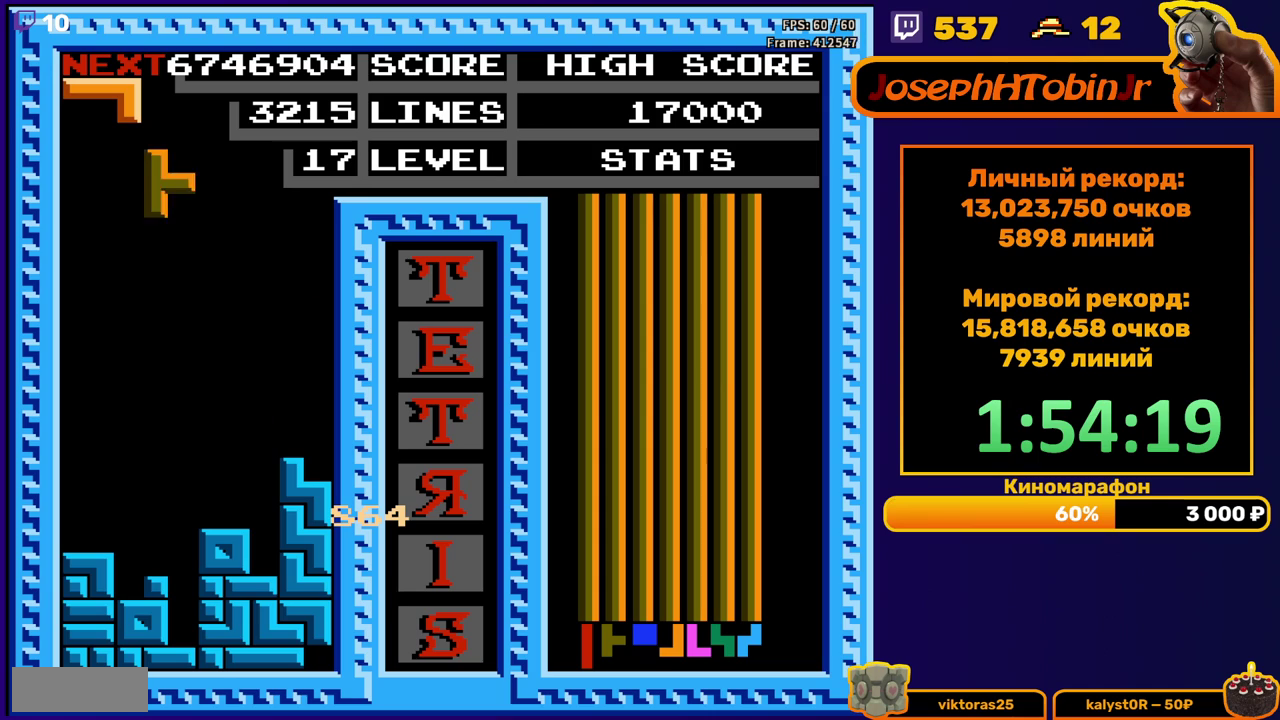
{"buttons": [], "events": [[17, "DPAD_LEFT", "down"], [100, "DPAD_LEFT", "up"], [183, "DPAD_DOWN", "down"], [467, "DPAD_DOWN", "up"]]}
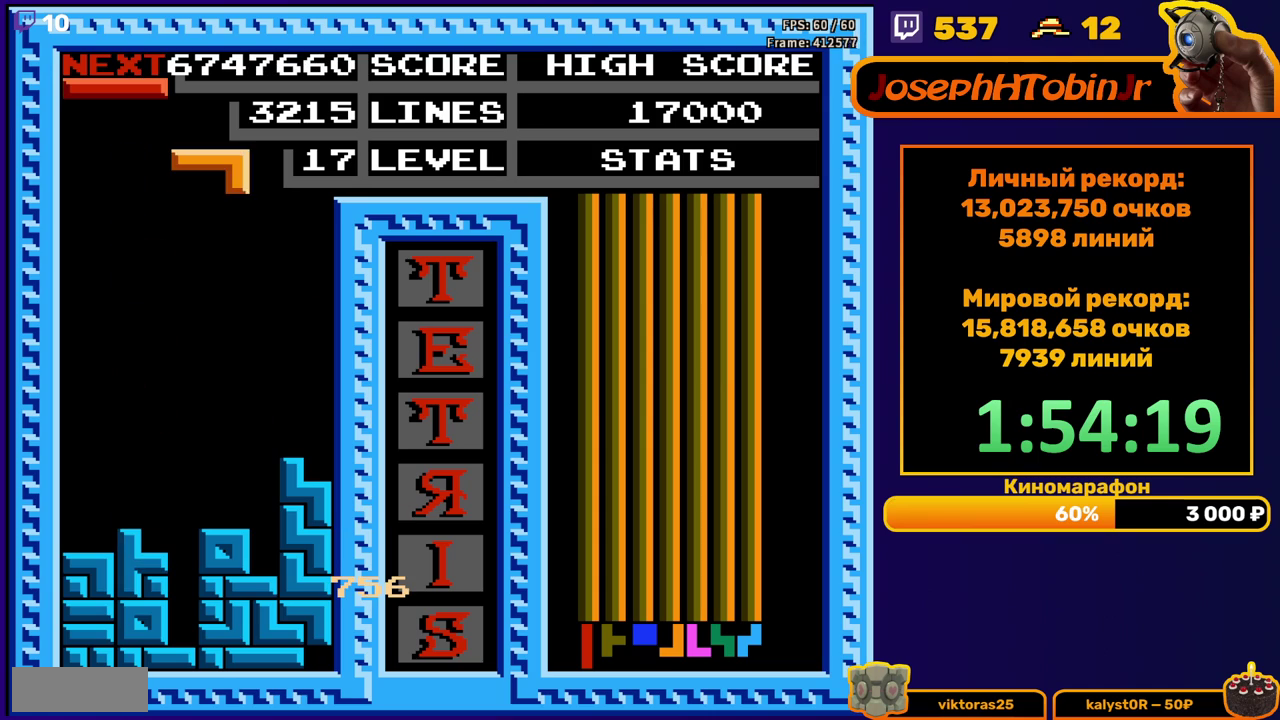
{"buttons": ["DPAD_LEFT"], "events": [[117, "DPAD_LEFT", "down"], [283, "A", "down"], [367, "A", "up"]]}
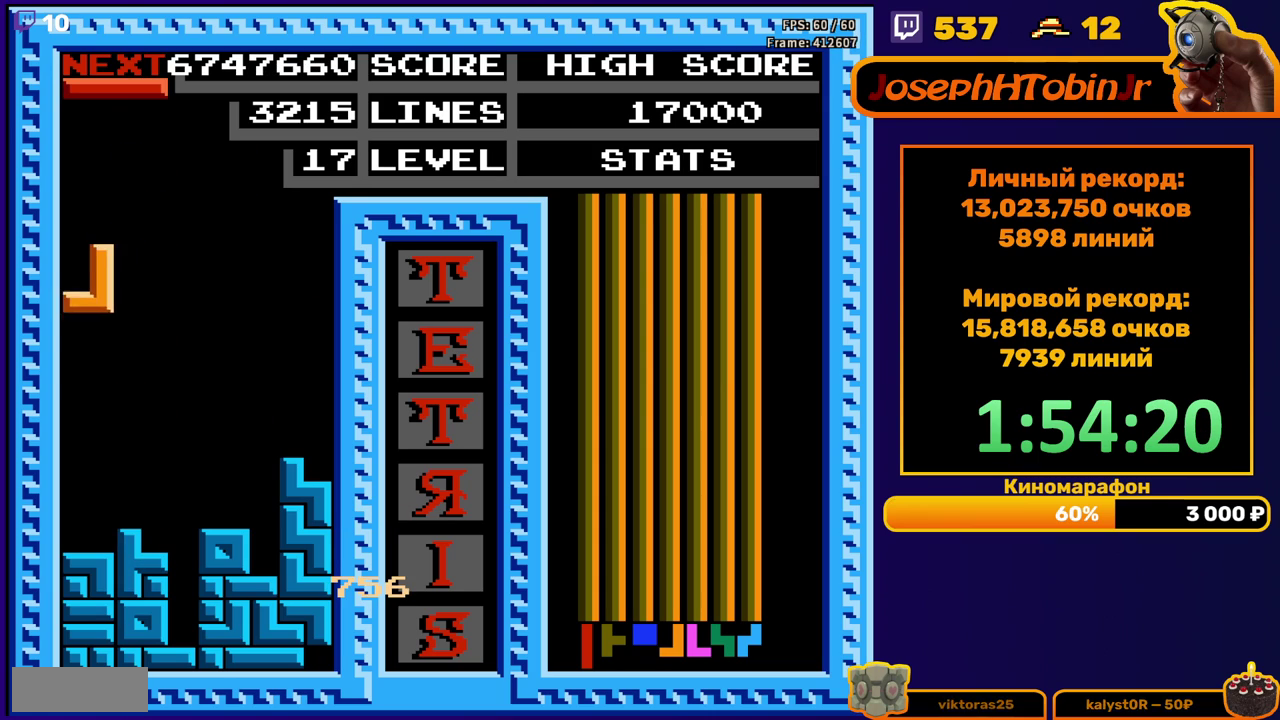
{"buttons": [], "events": [[83, "DPAD_DOWN", "down"], [83, "DPAD_LEFT", "up"], [300, "DPAD_DOWN", "up"], [367, "DPAD_LEFT", "down"], [433, "DPAD_LEFT", "up"]]}
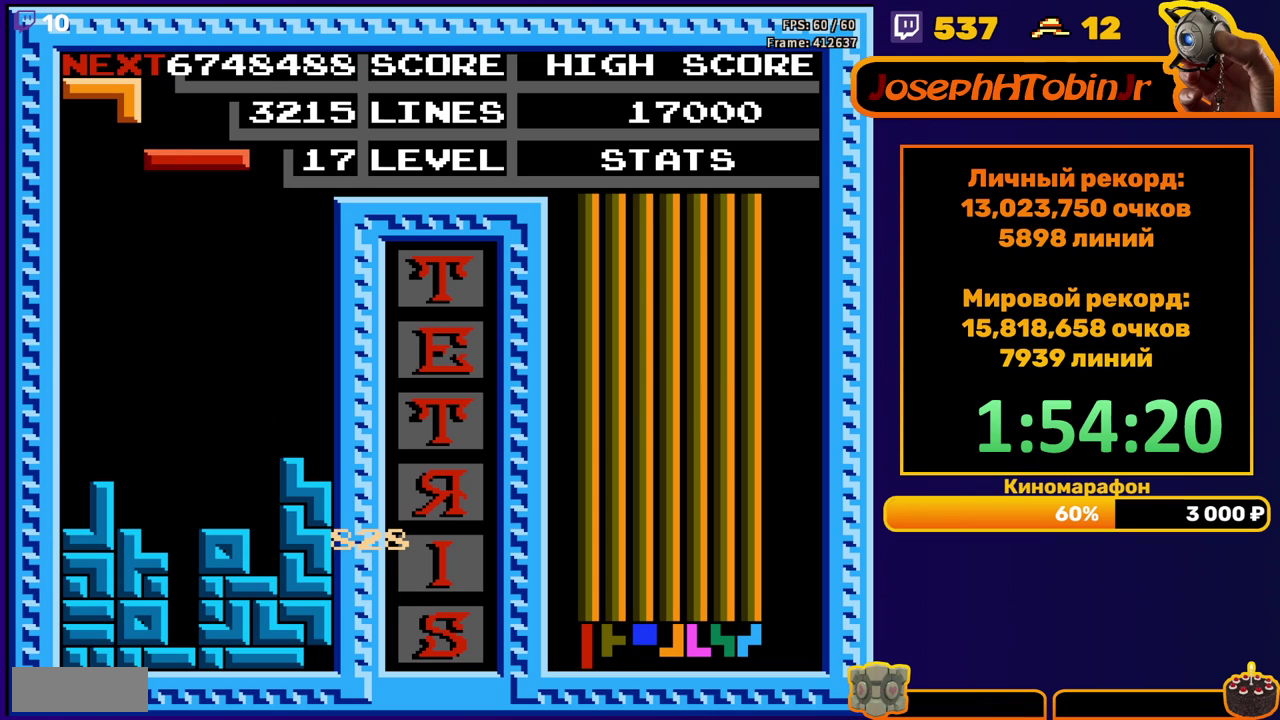
{"buttons": [], "events": [[17, "DPAD_DOWN", "down"], [33, "B", "down"], [150, "B", "up"], [500, "DPAD_DOWN", "up"]]}
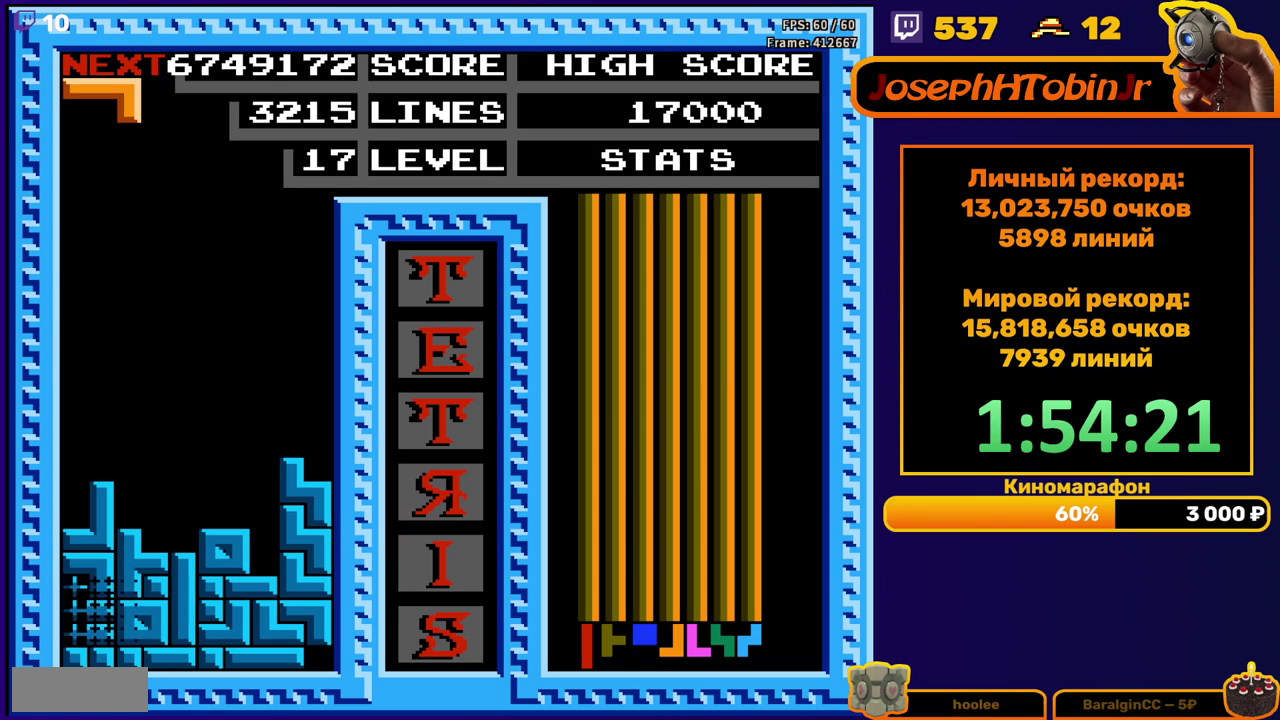
{"buttons": ["DPAD_LEFT"], "events": [[433, "DPAD_LEFT", "down"]]}
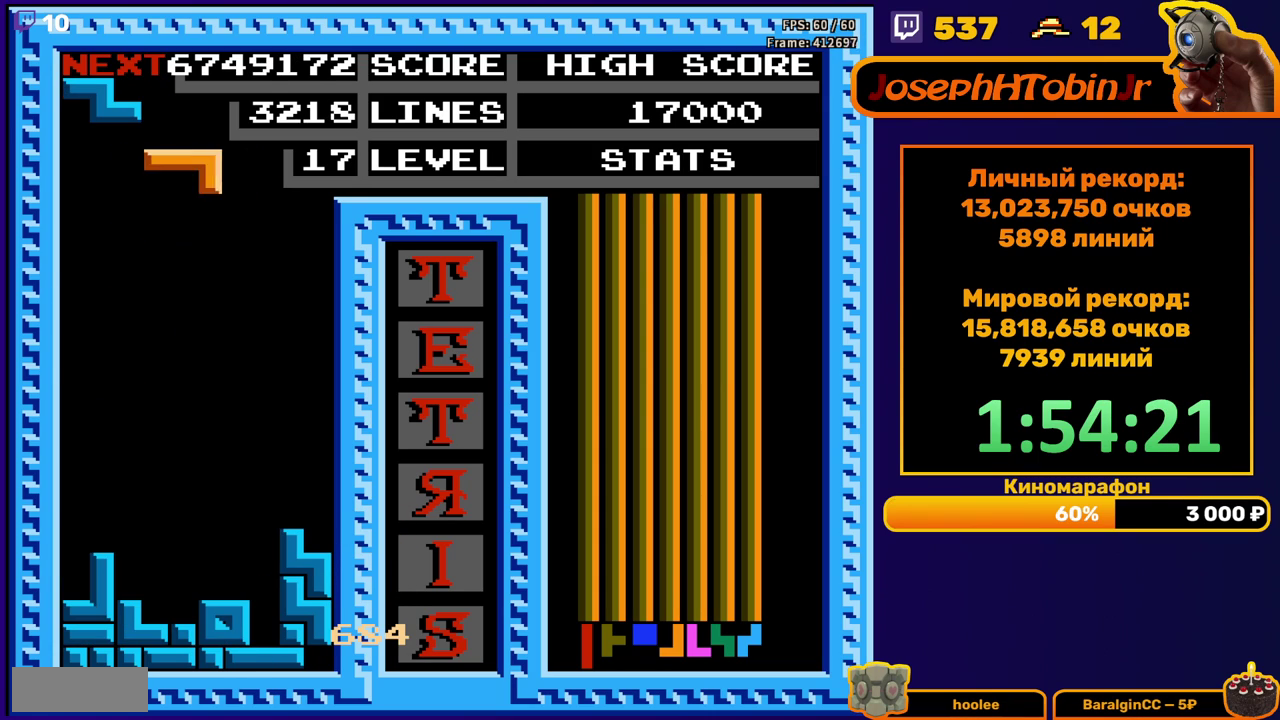
{"buttons": ["DPAD_DOWN"], "events": [[17, "B", "down"], [100, "B", "up"], [400, "DPAD_DOWN", "down"], [400, "DPAD_LEFT", "up"]]}
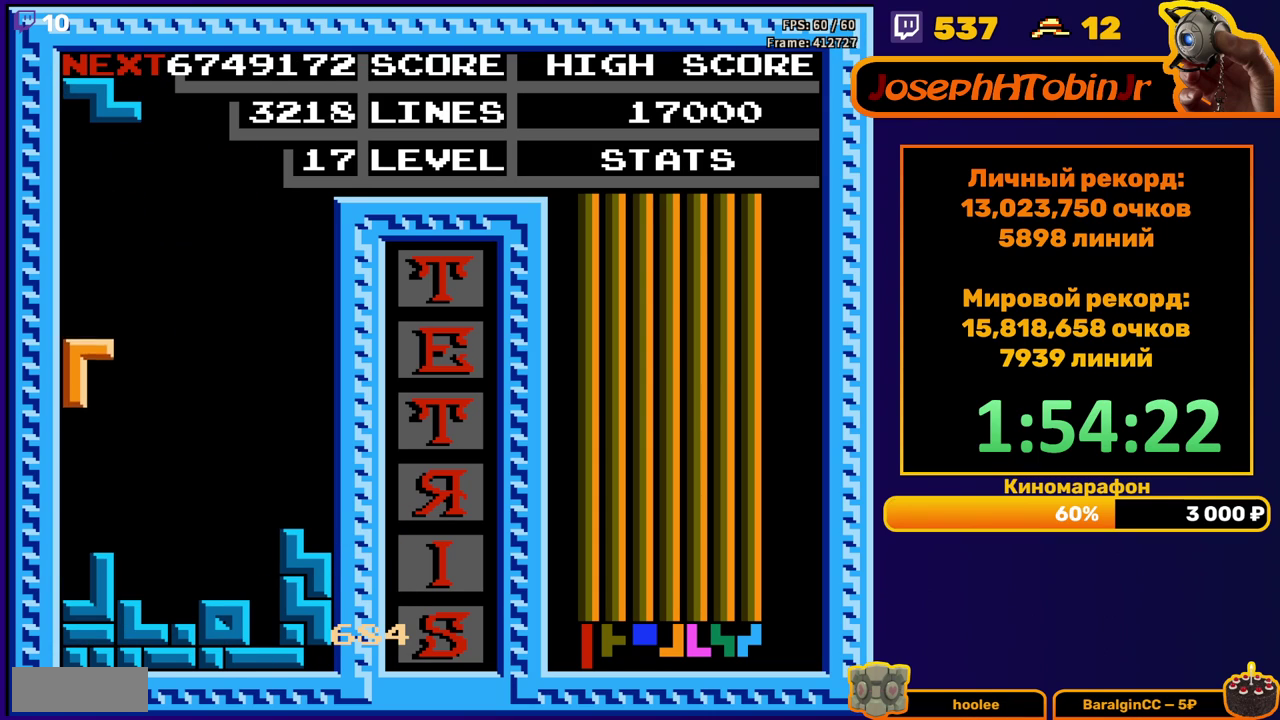
{"buttons": [], "events": [[183, "DPAD_DOWN", "up"], [267, "DPAD_LEFT", "down"], [467, "DPAD_LEFT", "up"]]}
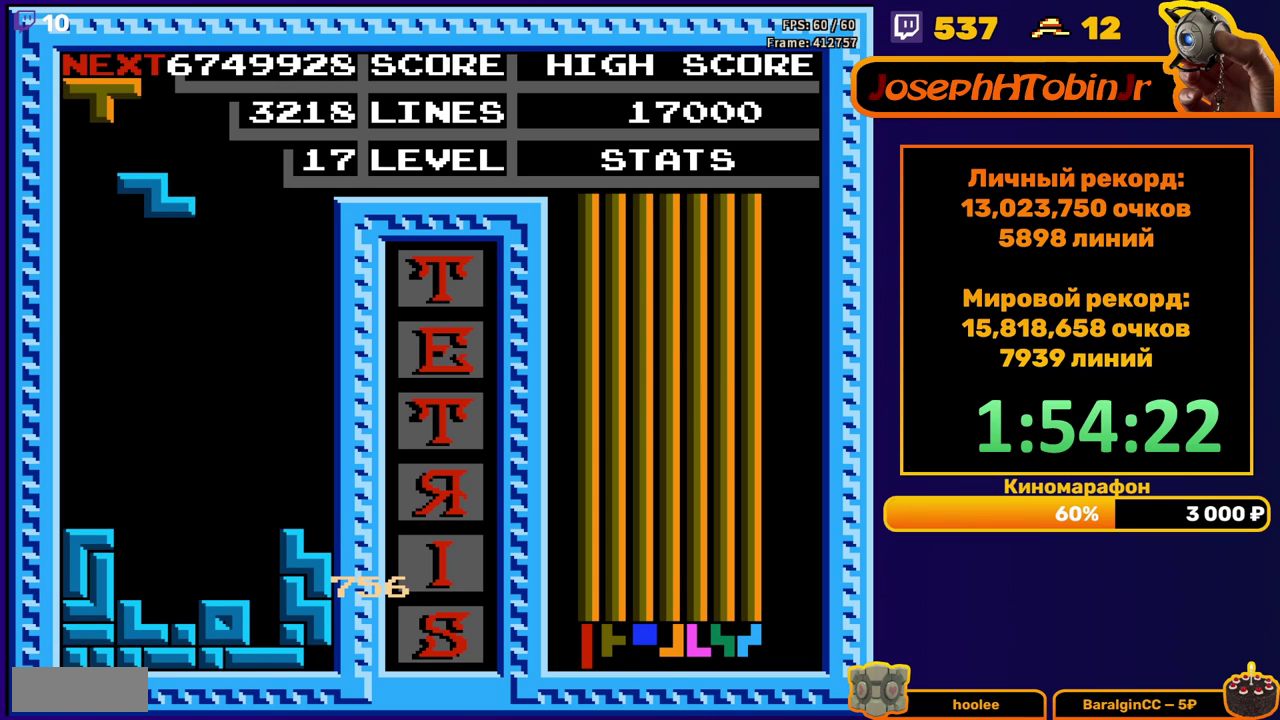
{"buttons": ["A"], "events": [[33, "DPAD_DOWN", "down"], [417, "DPAD_DOWN", "up"], [483, "A", "down"]]}
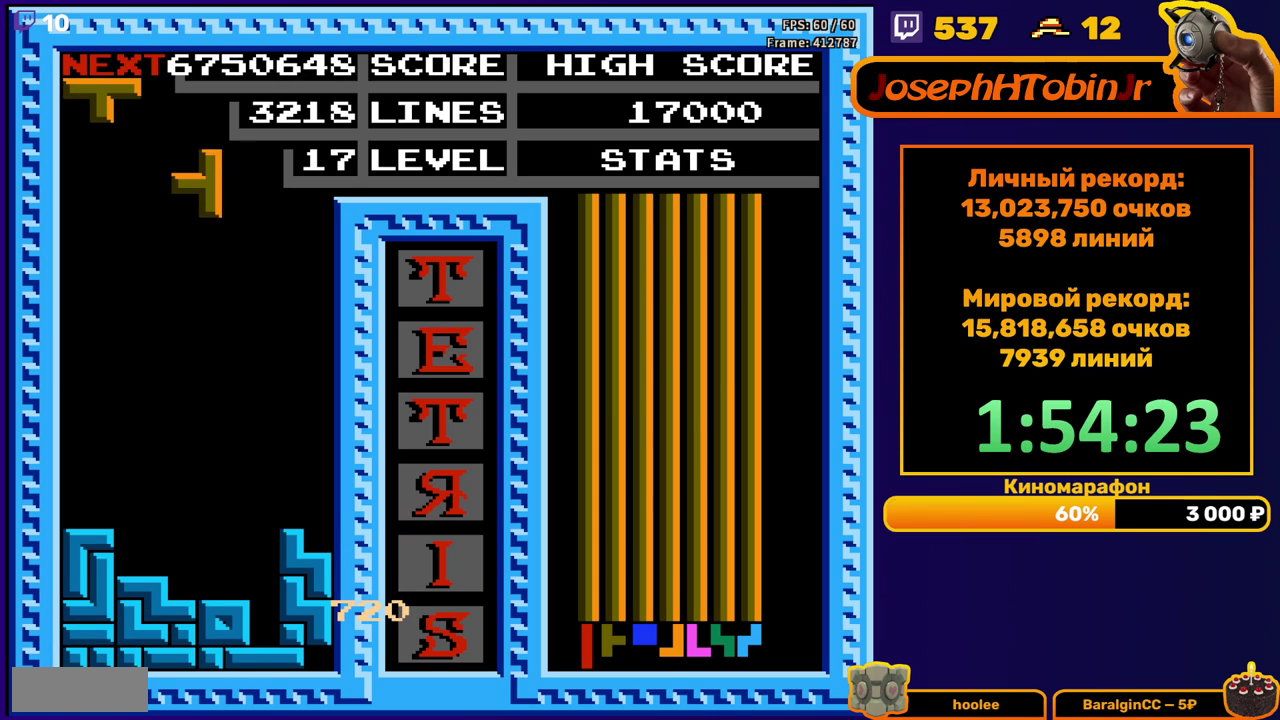
{"buttons": [], "events": [[67, "A", "up"], [67, "DPAD_DOWN", "down"], [133, "A", "down"], [233, "A", "up"], [483, "DPAD_DOWN", "up"]]}
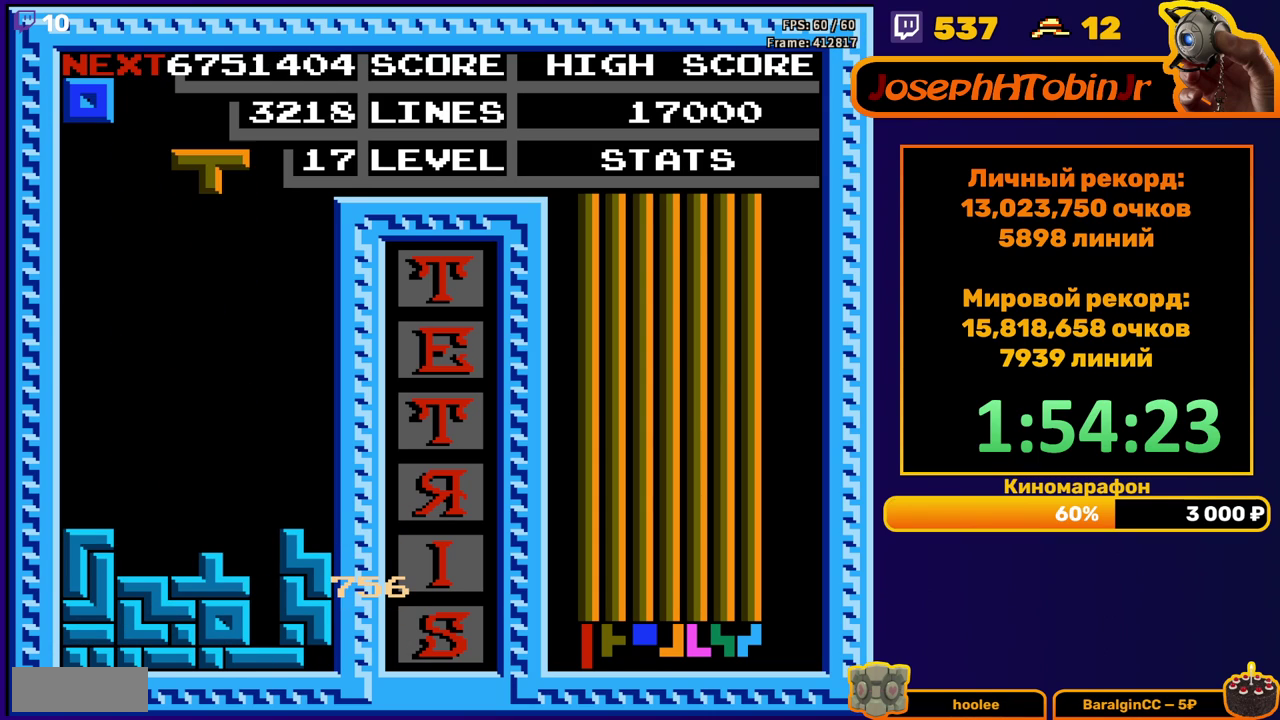
{"buttons": ["DPAD_DOWN"], "events": [[67, "DPAD_LEFT", "down"], [100, "A", "down"], [150, "A", "up"], [150, "DPAD_LEFT", "up"], [200, "DPAD_LEFT", "down"], [233, "A", "down"], [267, "DPAD_LEFT", "up"], [317, "A", "up"], [367, "DPAD_DOWN", "down"]]}
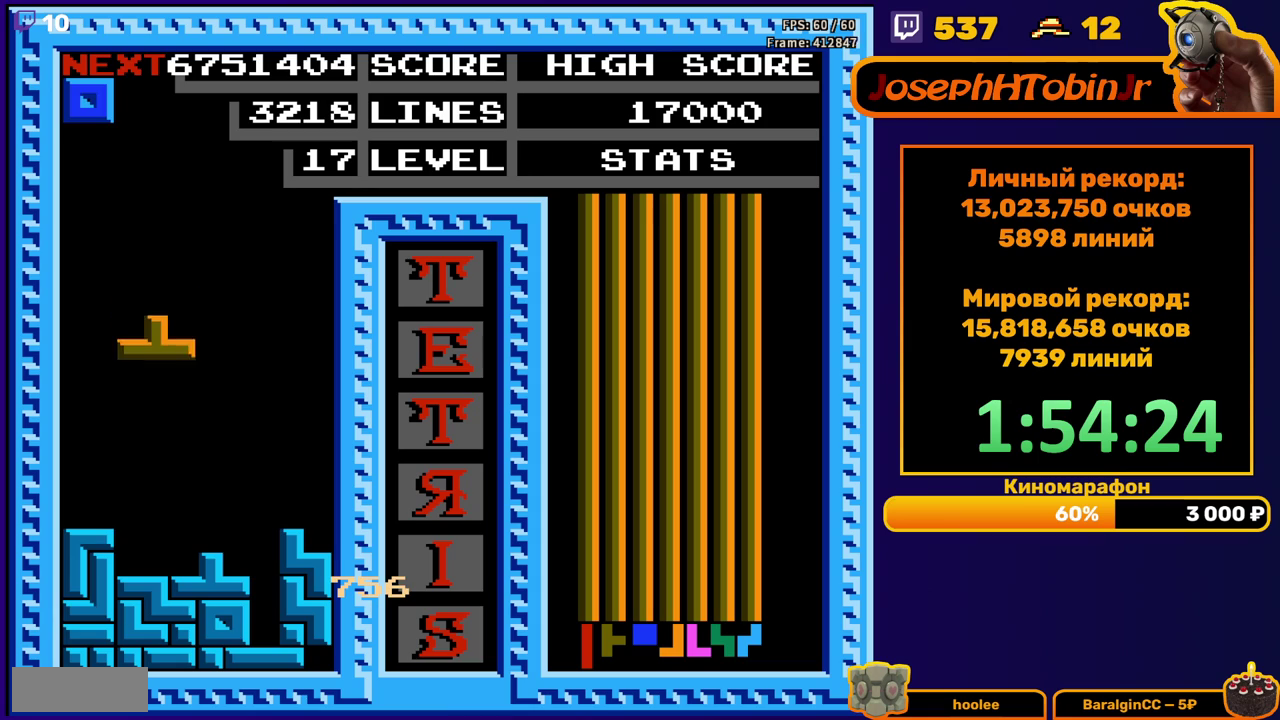
{"buttons": ["DPAD_LEFT"], "events": [[200, "DPAD_DOWN", "up"], [233, "DPAD_LEFT", "down"]]}
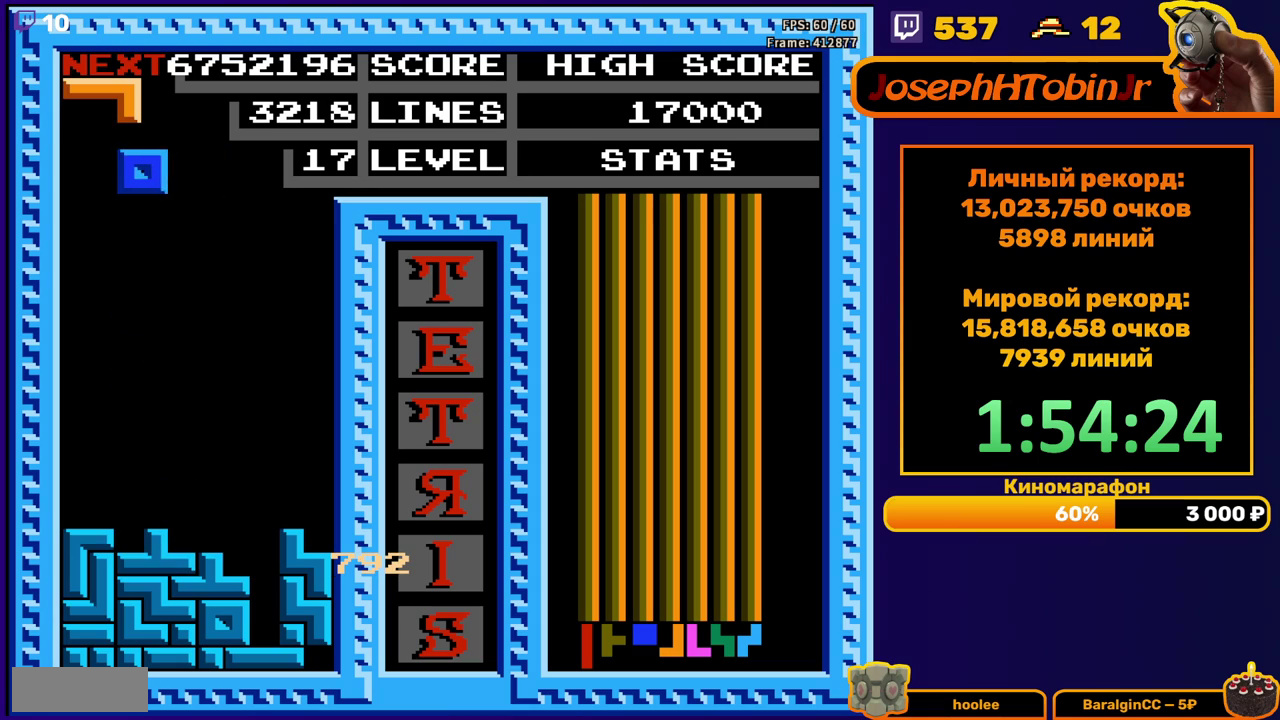
{"buttons": [], "events": [[200, "DPAD_DOWN", "down"], [200, "DPAD_LEFT", "up"], [467, "DPAD_DOWN", "up"]]}
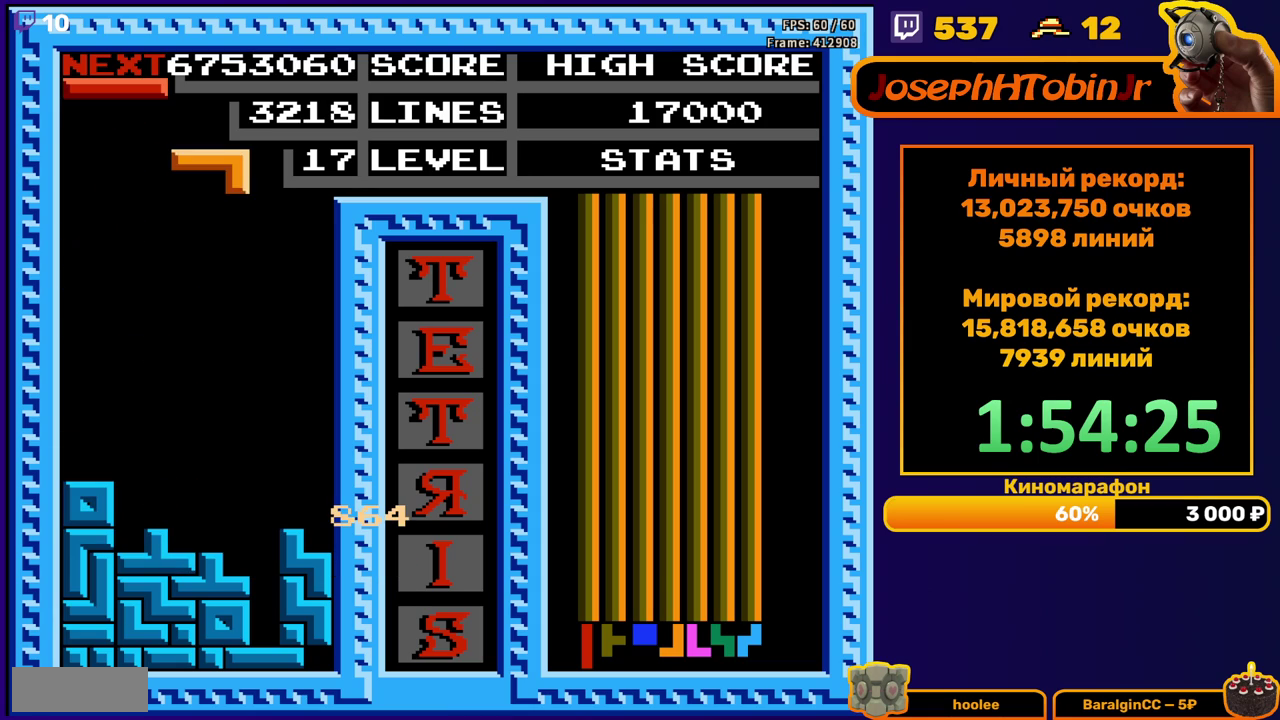
{"buttons": [], "events": [[33, "DPAD_DOWN", "down"], [450, "DPAD_DOWN", "up"]]}
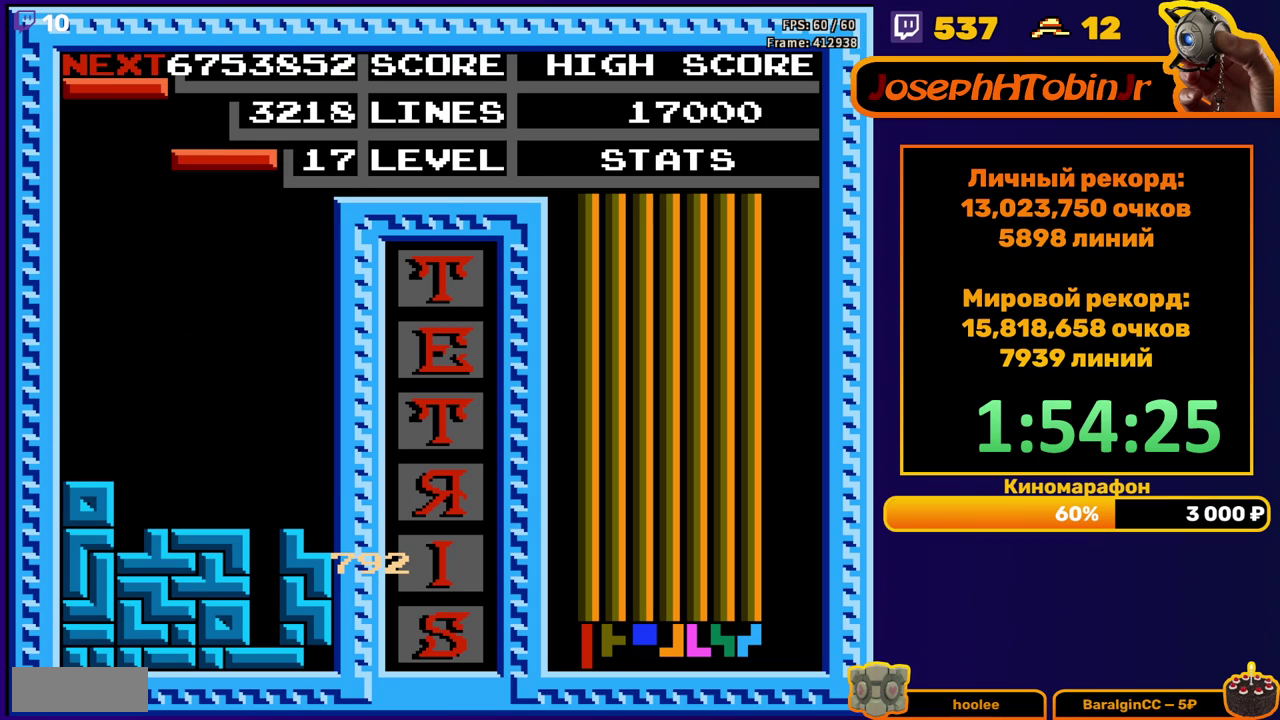
{"buttons": ["DPAD_DOWN"], "events": [[33, "DPAD_RIGHT", "down"], [50, "B", "down"], [117, "DPAD_RIGHT", "up"], [133, "B", "up"], [167, "DPAD_RIGHT", "down"], [233, "DPAD_RIGHT", "up"], [333, "DPAD_DOWN", "down"]]}
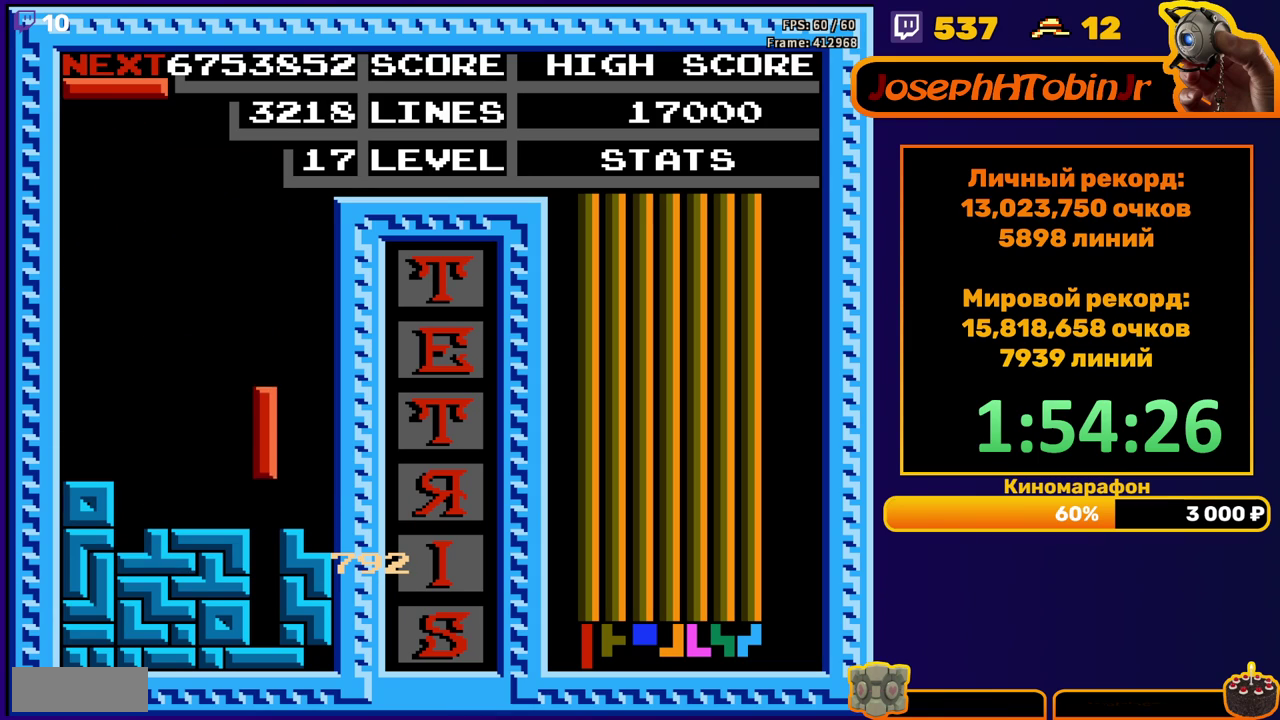
{"buttons": [], "events": [[250, "DPAD_DOWN", "up"]]}
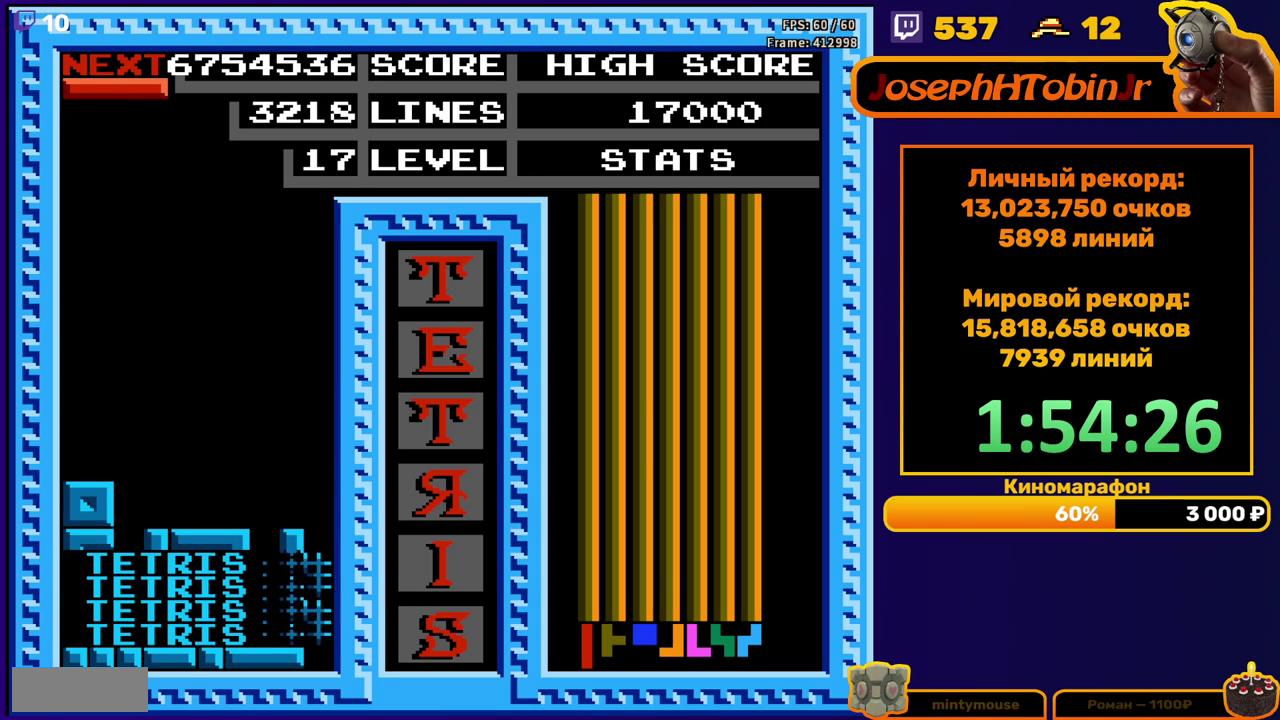
{"buttons": [], "events": [[150, "DPAD_LEFT", "down"], [250, "B", "down"], [350, "B", "up"], [483, "DPAD_LEFT", "up"]]}
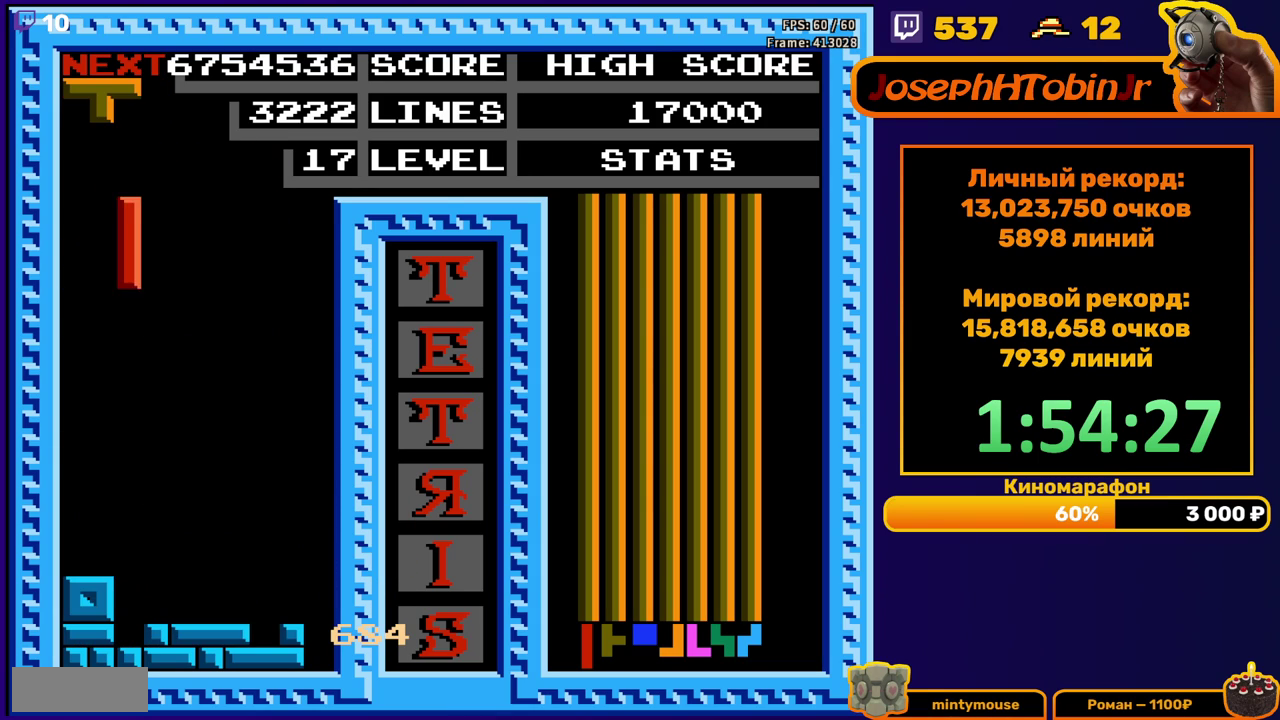
{"buttons": [], "events": [[83, "DPAD_DOWN", "down"], [417, "DPAD_DOWN", "up"]]}
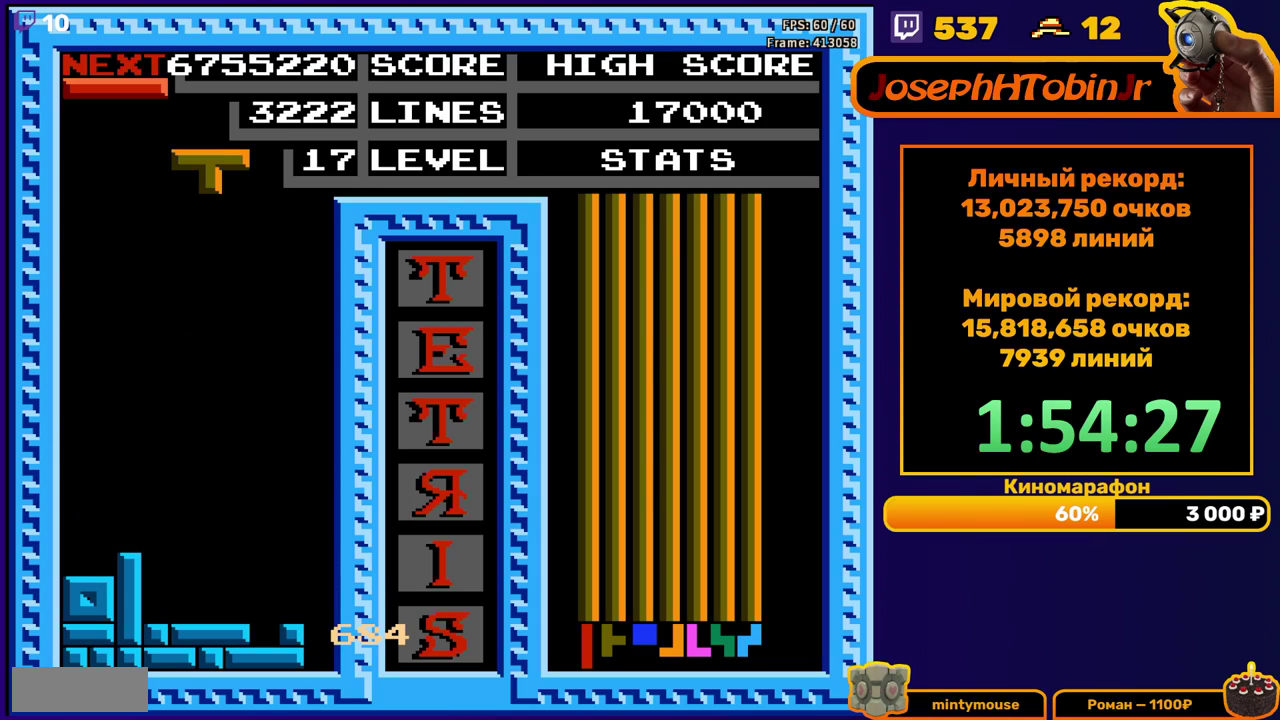
{"buttons": ["DPAD_DOWN"], "events": [[17, "DPAD_RIGHT", "down"], [67, "DPAD_RIGHT", "up"], [117, "DPAD_RIGHT", "down"], [183, "DPAD_RIGHT", "up"], [283, "DPAD_DOWN", "down"]]}
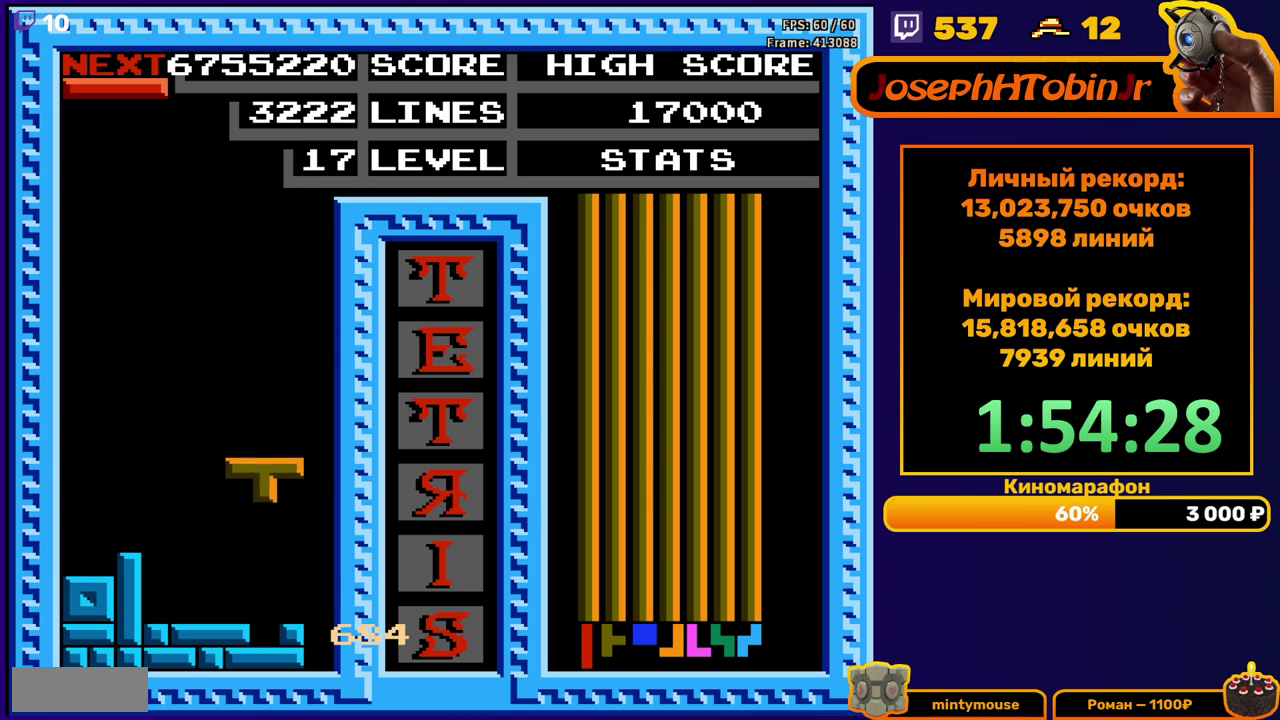
{"buttons": ["DPAD_LEFT"], "events": [[150, "DPAD_DOWN", "up"], [200, "DPAD_LEFT", "down"], [250, "B", "down"], [333, "B", "up"]]}
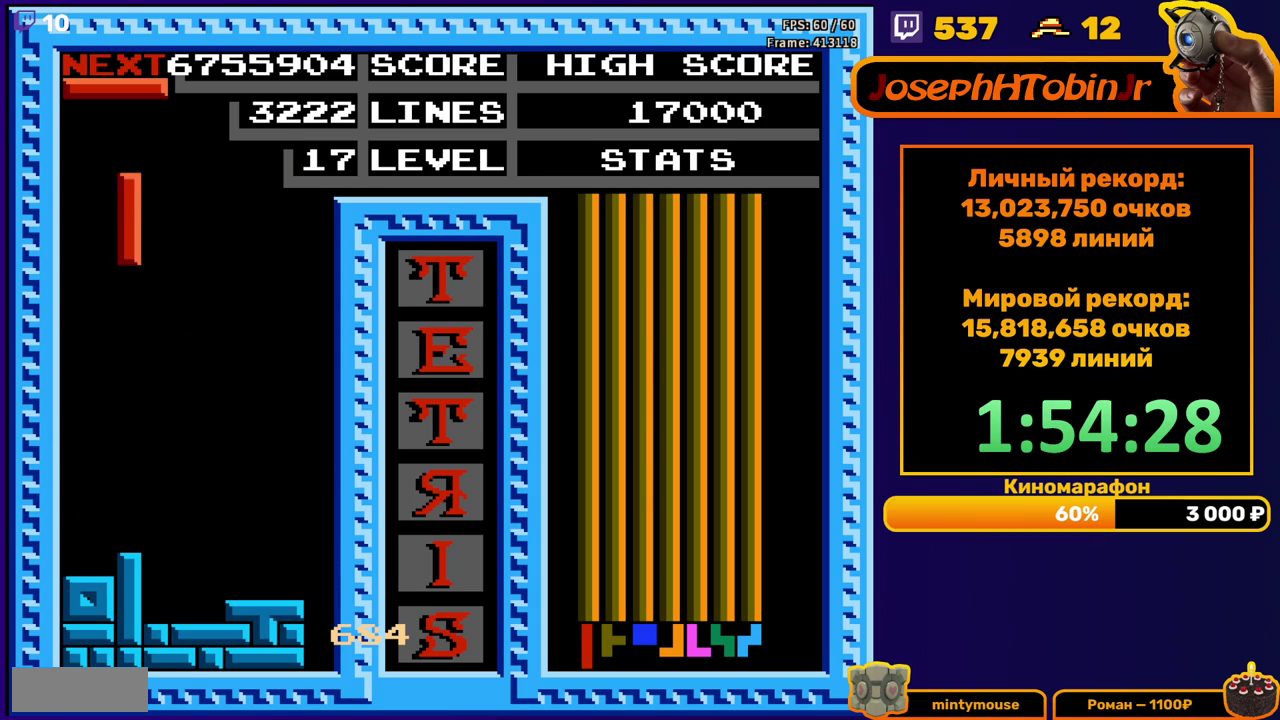
{"buttons": ["DPAD_LEFT"], "events": [[233, "DPAD_DOWN", "down"], [233, "DPAD_LEFT", "up"], [450, "DPAD_DOWN", "up"], [500, "DPAD_LEFT", "down"]]}
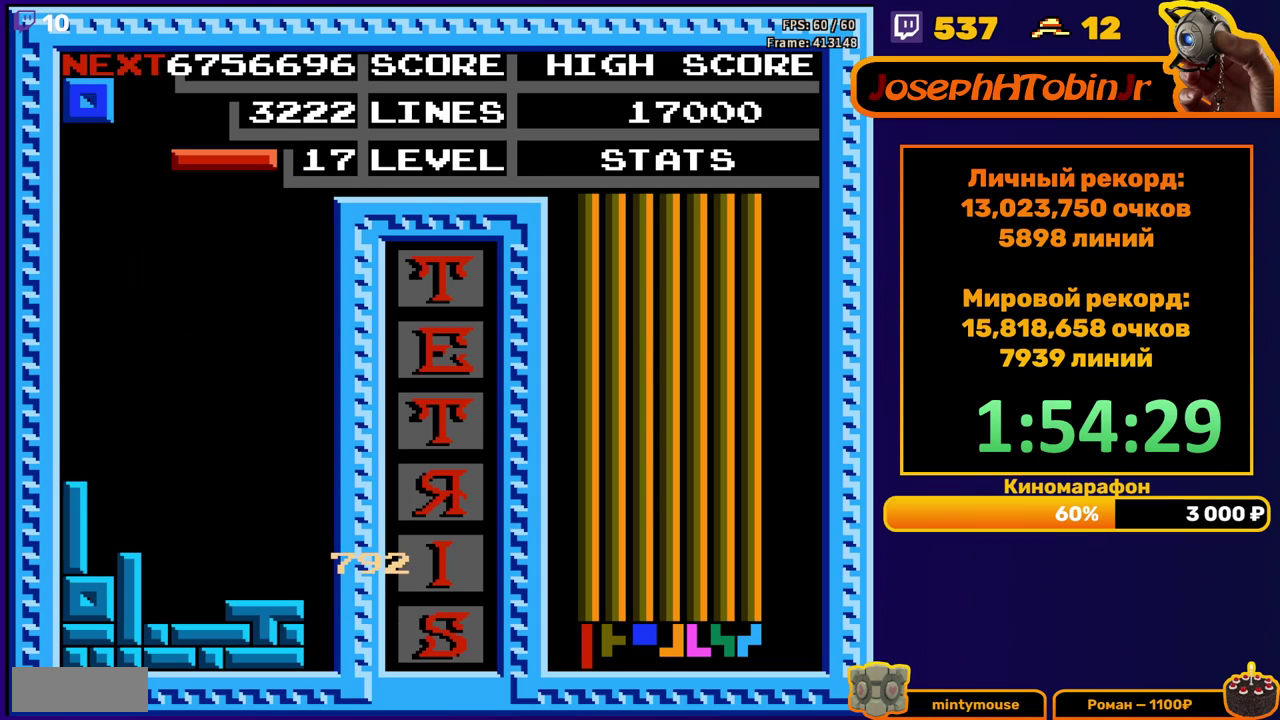
{"buttons": ["DPAD_DOWN"], "events": [[83, "B", "down"], [183, "B", "up"], [417, "DPAD_LEFT", "up"], [500, "DPAD_DOWN", "down"]]}
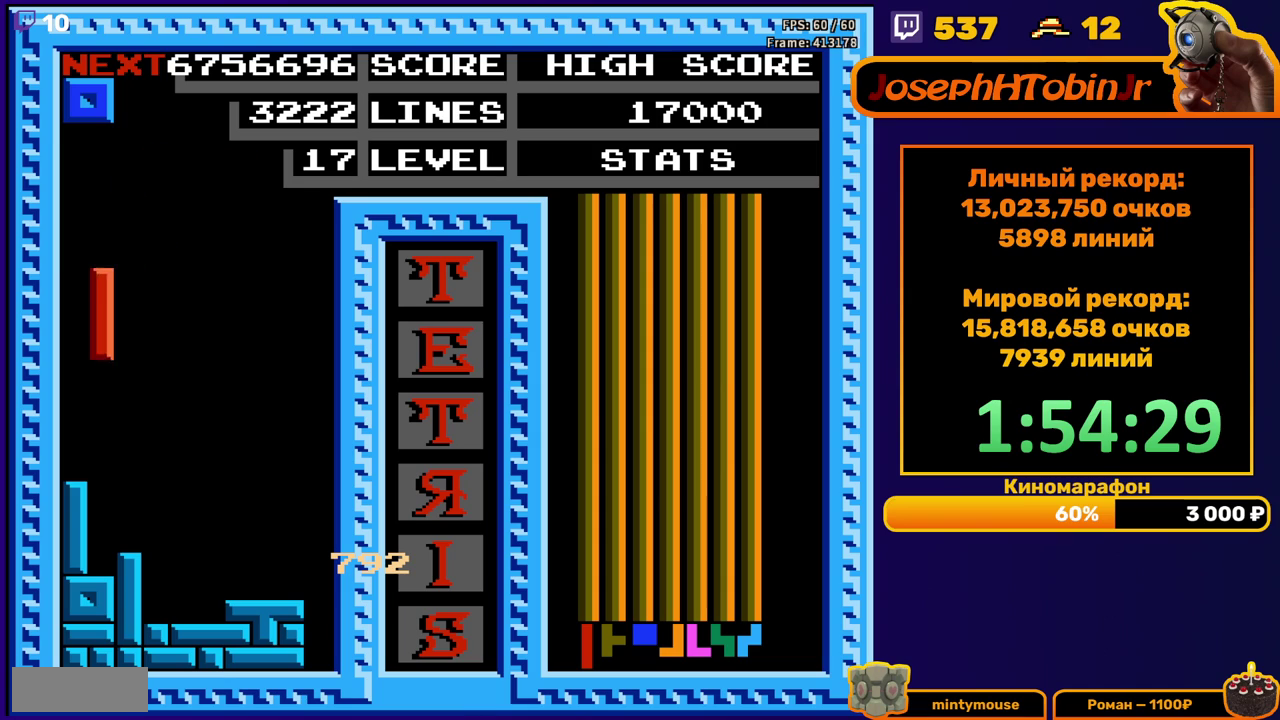
{"buttons": ["DPAD_DOWN"], "events": [[267, "DPAD_DOWN", "up"], [350, "DPAD_LEFT", "down"], [417, "DPAD_LEFT", "up"], [500, "DPAD_DOWN", "down"]]}
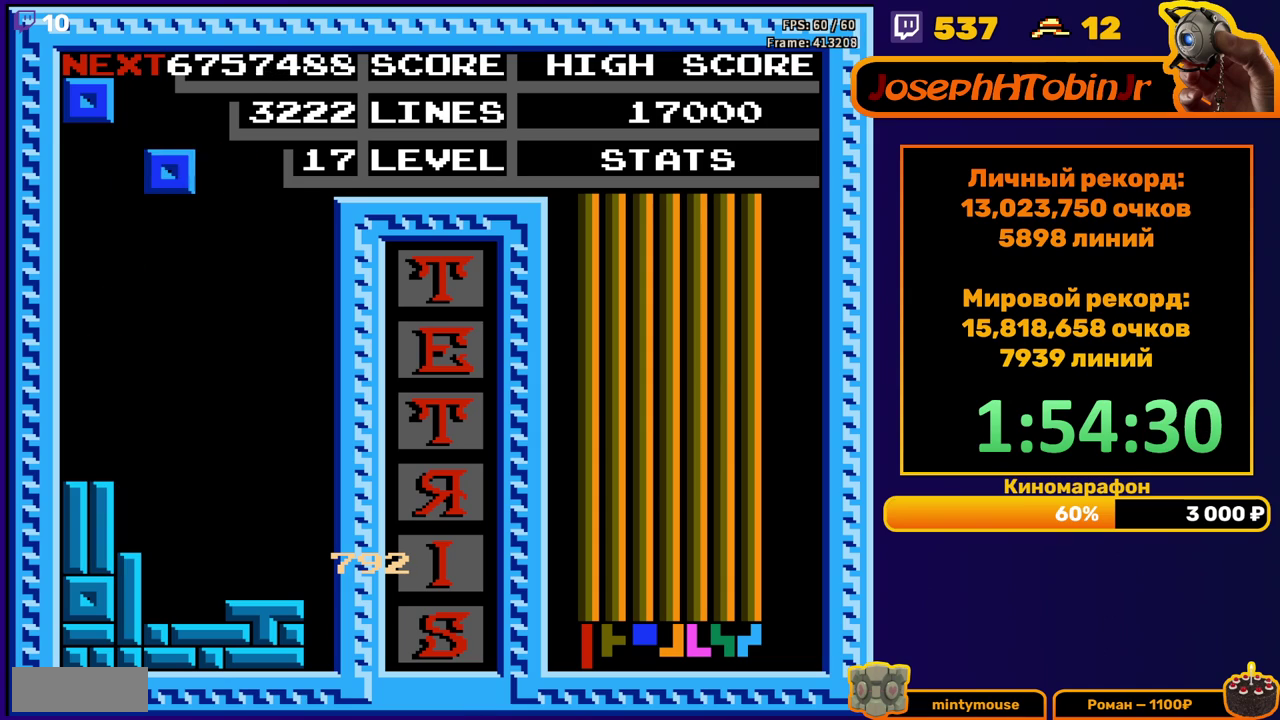
{"buttons": ["DPAD_LEFT"], "events": [[417, "DPAD_DOWN", "up"], [467, "DPAD_LEFT", "down"]]}
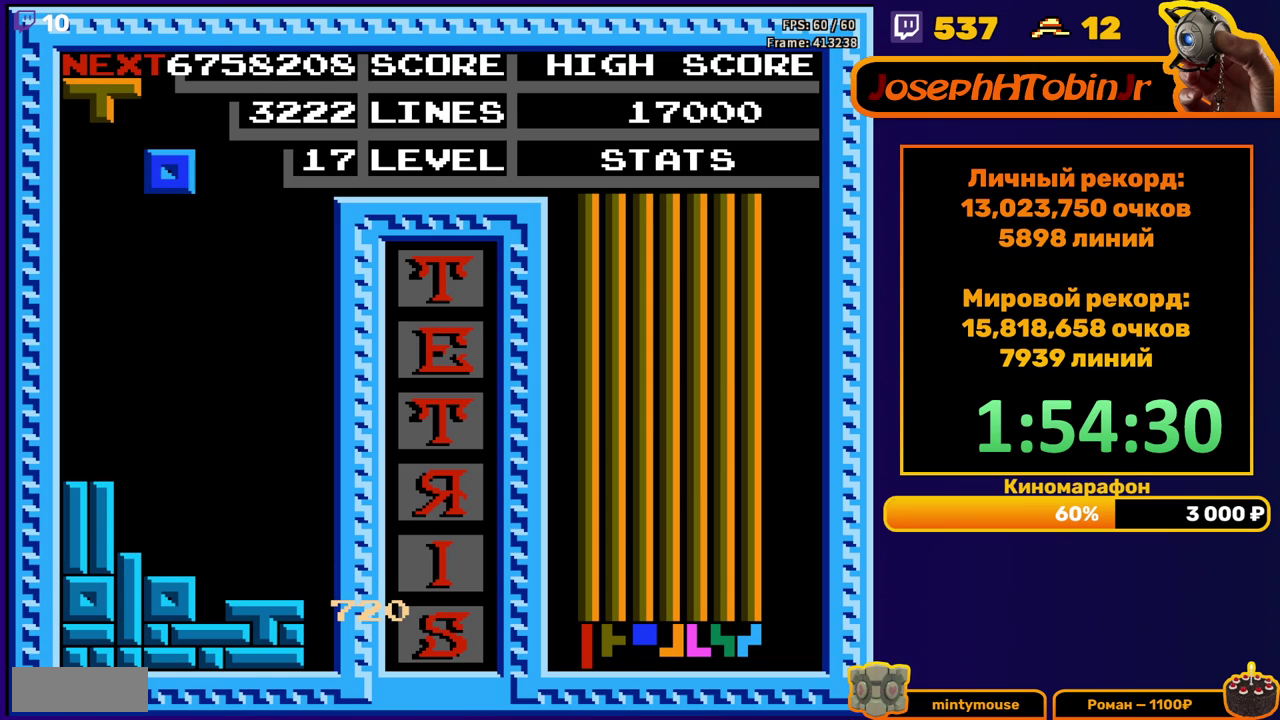
{"buttons": ["DPAD_DOWN"], "events": [[450, "DPAD_DOWN", "down"], [450, "DPAD_LEFT", "up"]]}
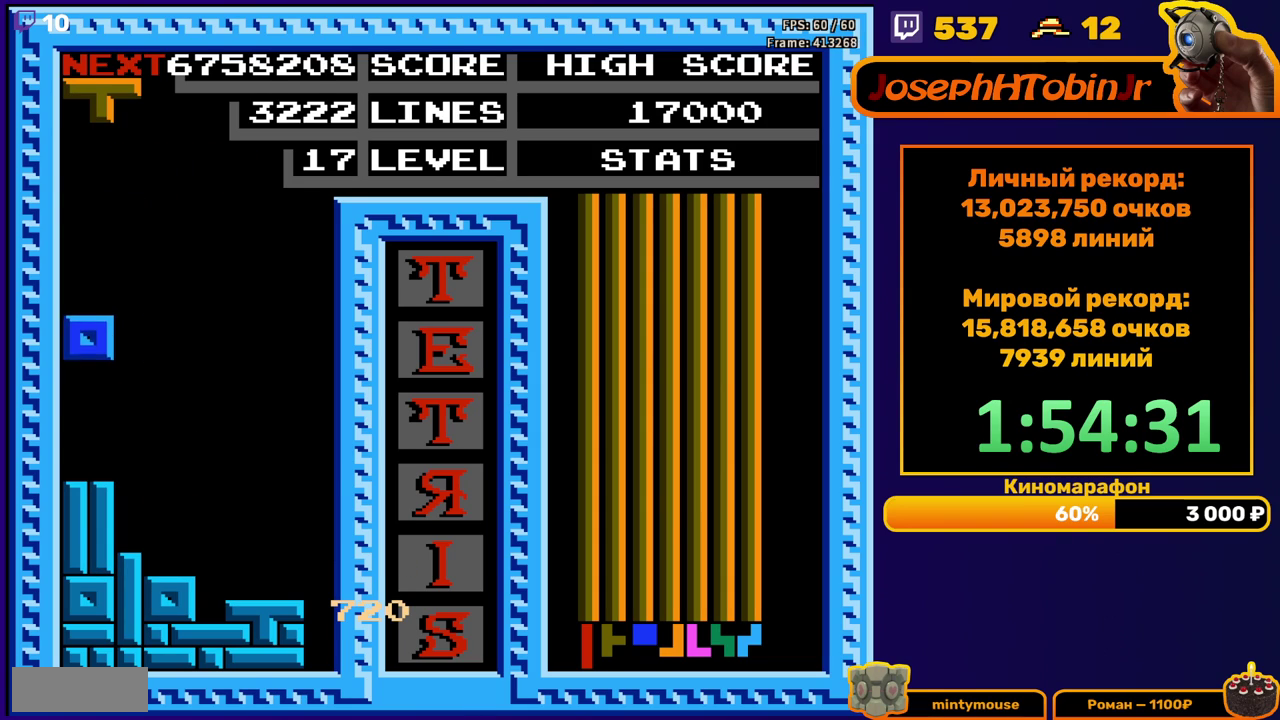
{"buttons": ["DPAD_DOWN"], "events": [[150, "DPAD_DOWN", "up"], [217, "DPAD_RIGHT", "down"], [300, "DPAD_RIGHT", "up"], [367, "B", "down"], [417, "DPAD_DOWN", "down"], [467, "B", "up"]]}
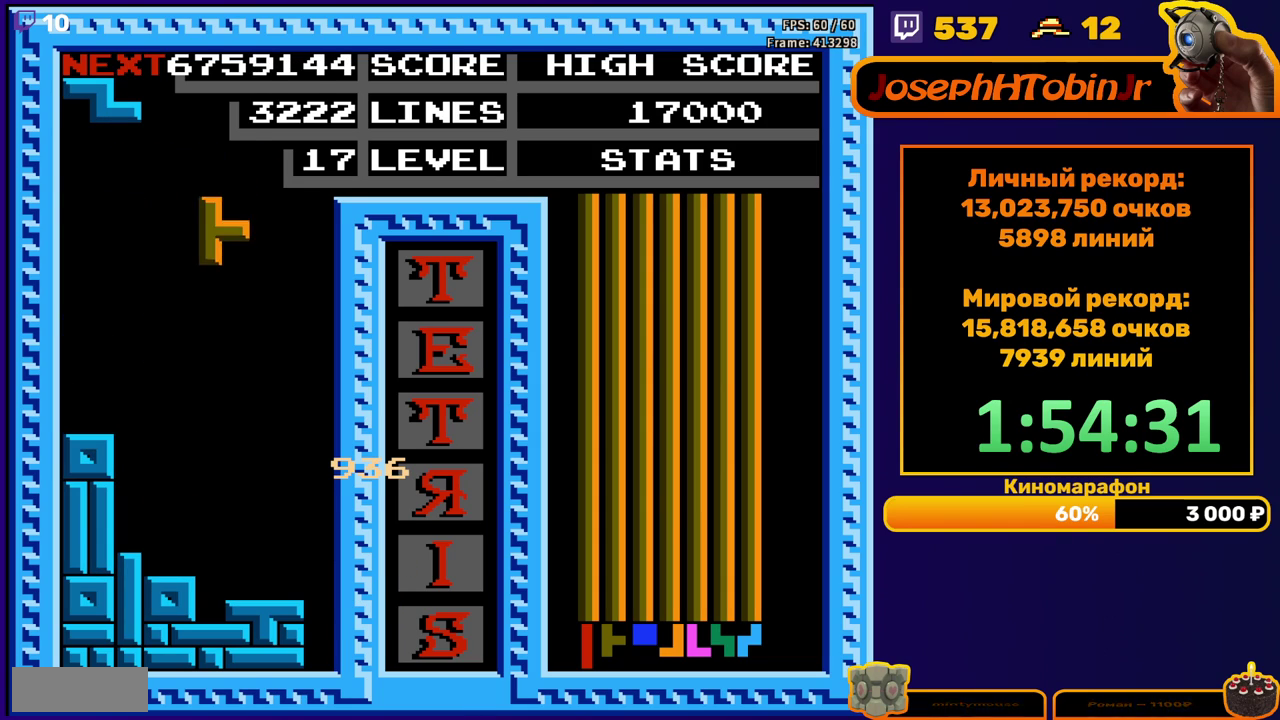
{"buttons": [], "events": [[317, "DPAD_DOWN", "up"], [400, "DPAD_RIGHT", "down"], [483, "DPAD_RIGHT", "up"]]}